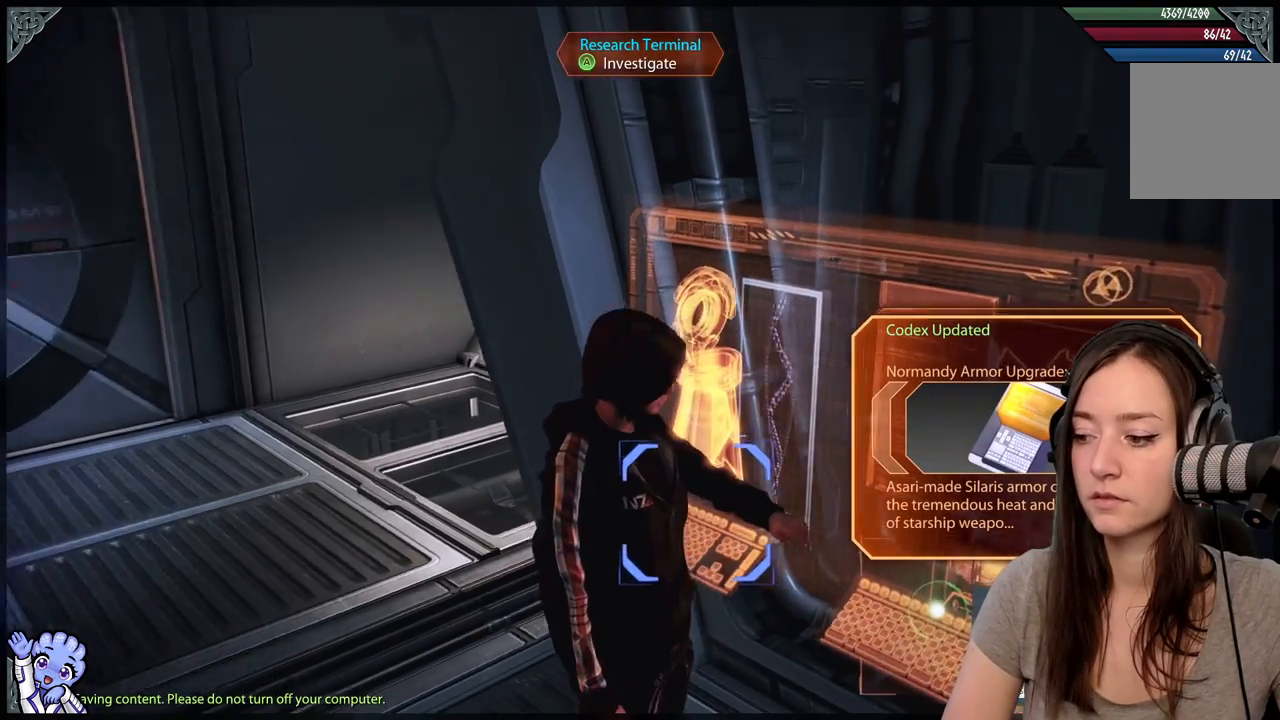
Gameplay with a controller (Xbox layout); each line is a JSON object with the inputs held at the frame after it. "events" lists button and stick changes between this image and that frame as [ms after this image, input, new state], when the widget could be followed in between. Not read: SHARE.
{"buttons": [], "left_stick": "center", "right_stick": "down-left", "events": []}
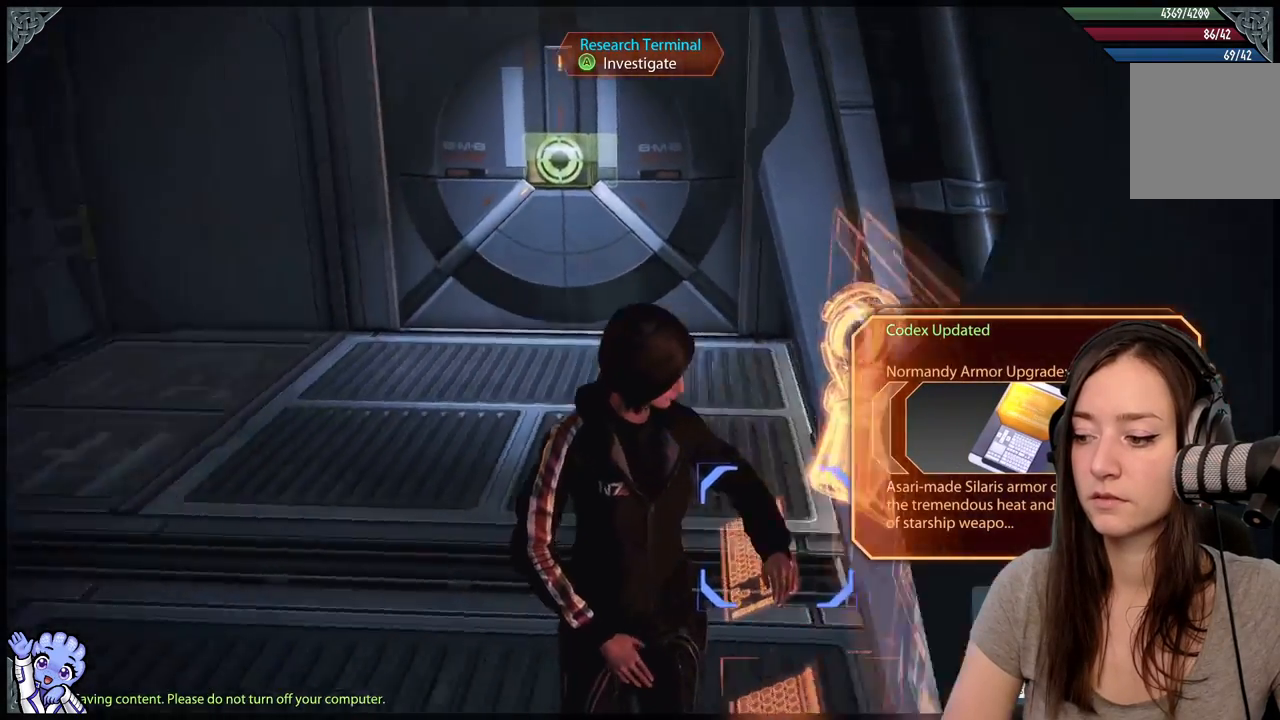
{"buttons": [], "left_stick": "center", "right_stick": "left", "events": [[17, "right_stick", "left"]]}
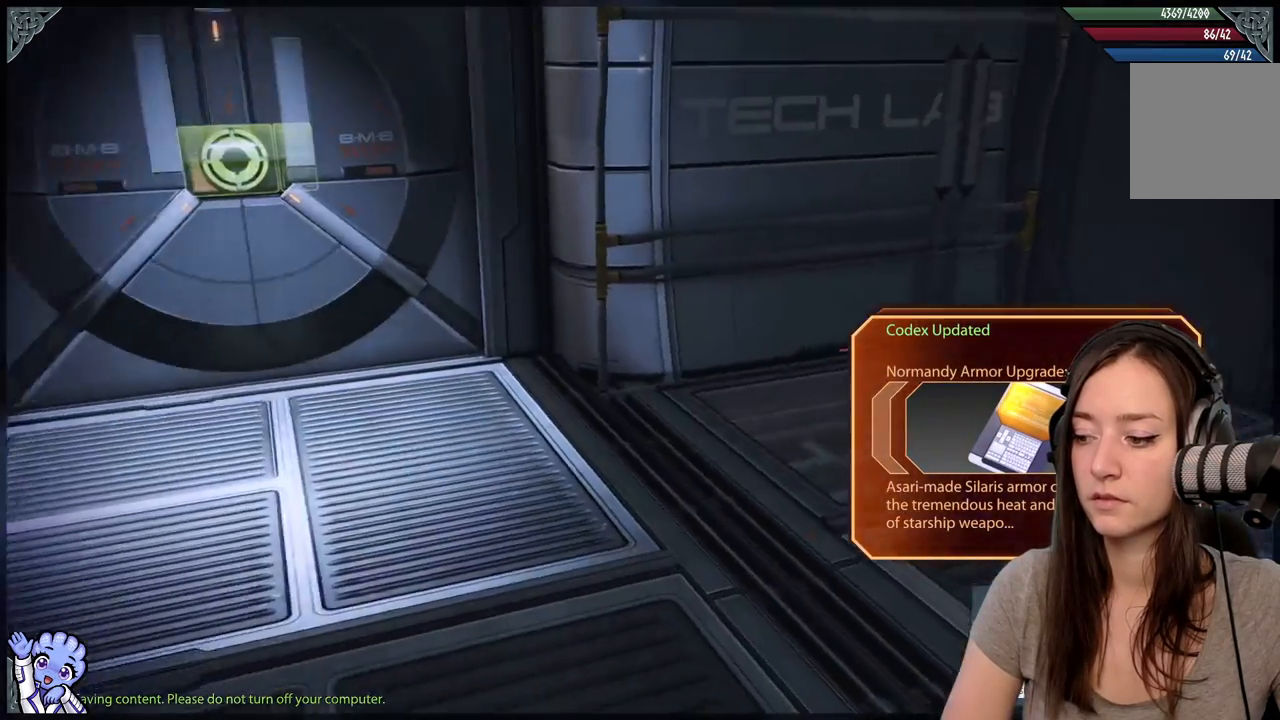
{"buttons": [], "left_stick": "up", "right_stick": "center", "events": [[233, "right_stick", "center"], [300, "left_stick", "up"]]}
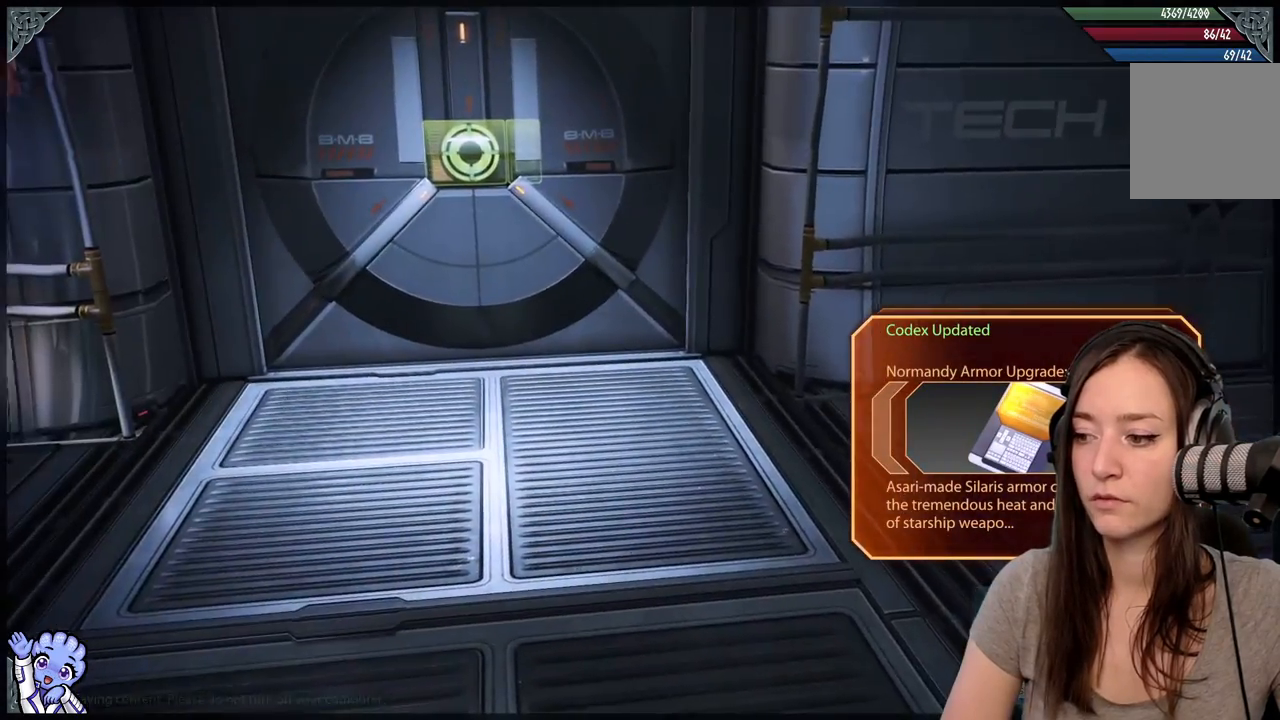
{"buttons": [], "left_stick": "center", "right_stick": "left", "events": [[33, "left_stick", "center"], [83, "right_stick", "left"]]}
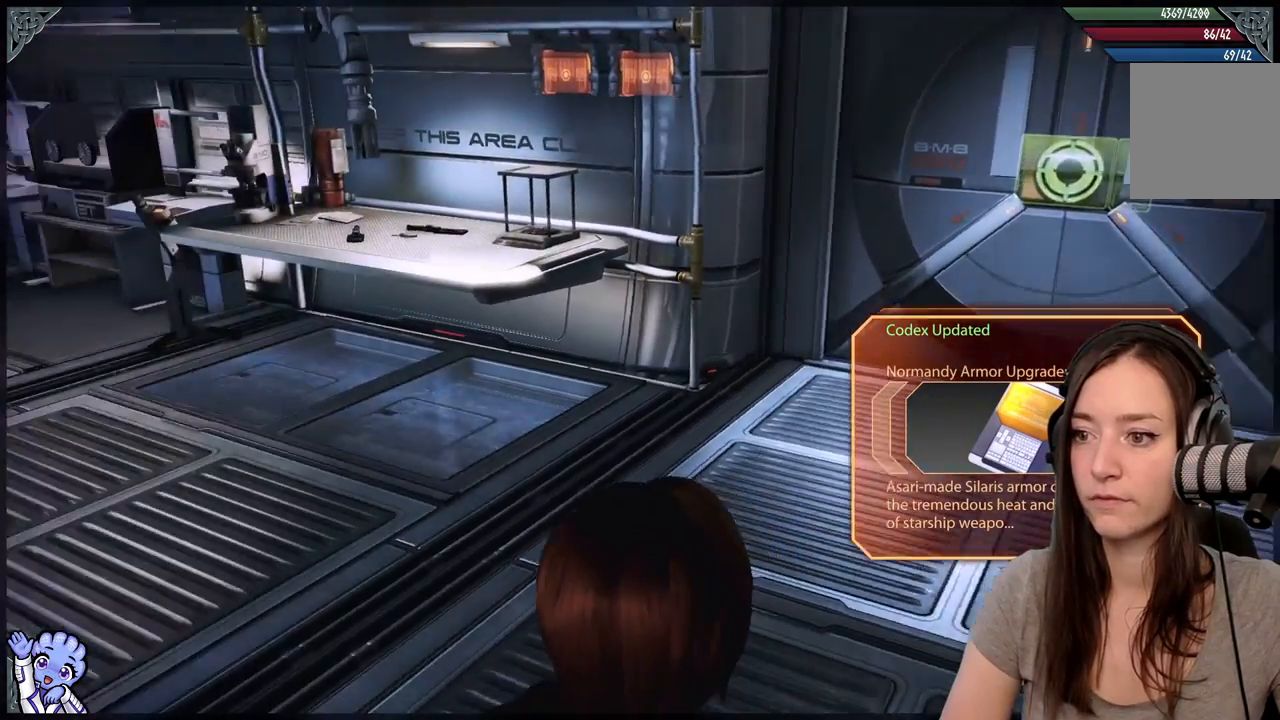
{"buttons": [], "left_stick": "up-right", "right_stick": "center", "events": [[317, "left_stick", "up-right"], [417, "right_stick", "center"]]}
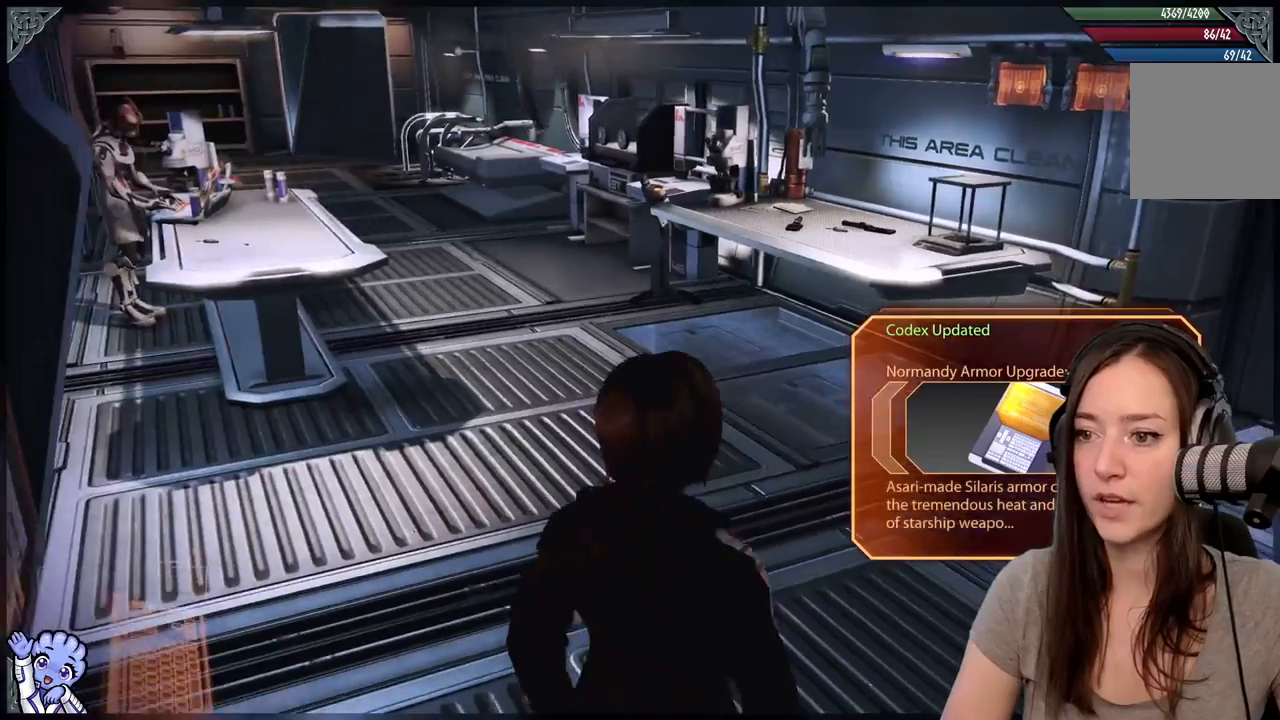
{"buttons": [], "left_stick": "up-right", "right_stick": "center", "events": [[83, "right_stick", "left"], [200, "right_stick", "up-left"], [333, "right_stick", "center"]]}
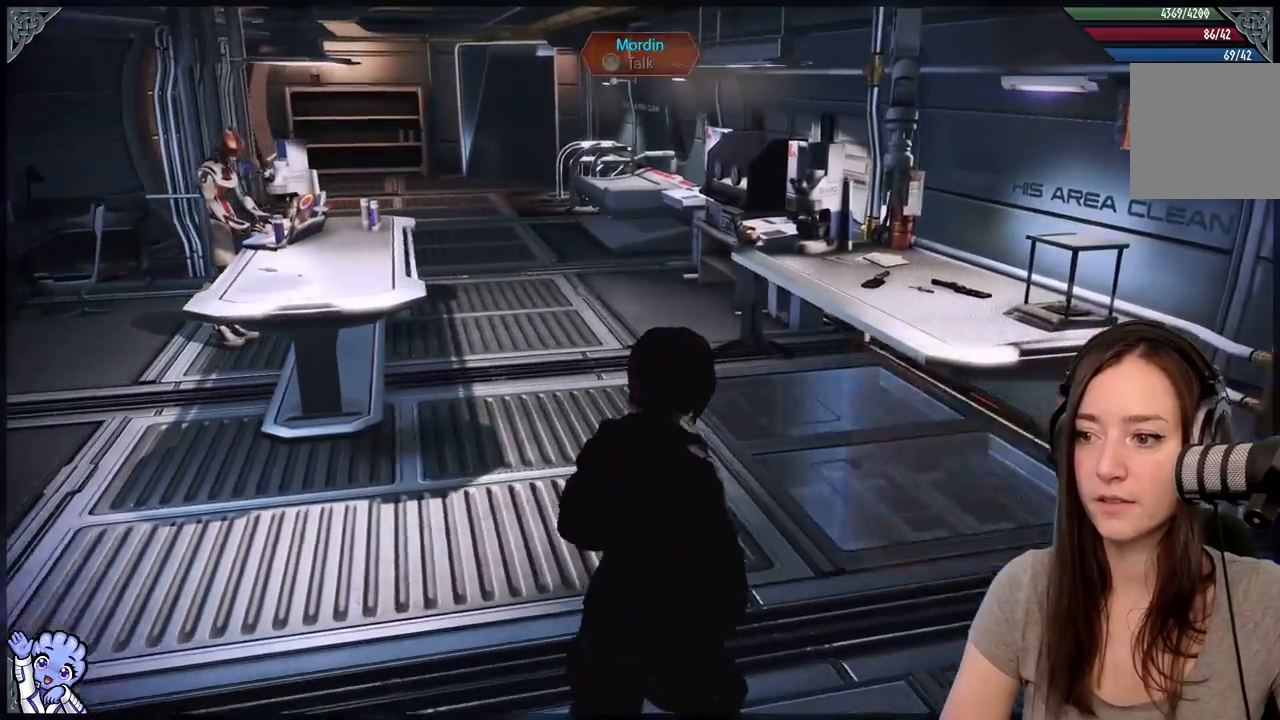
{"buttons": [], "left_stick": "up", "right_stick": "center", "events": [[117, "left_stick", "up"], [117, "right_stick", "left"], [367, "right_stick", "center"]]}
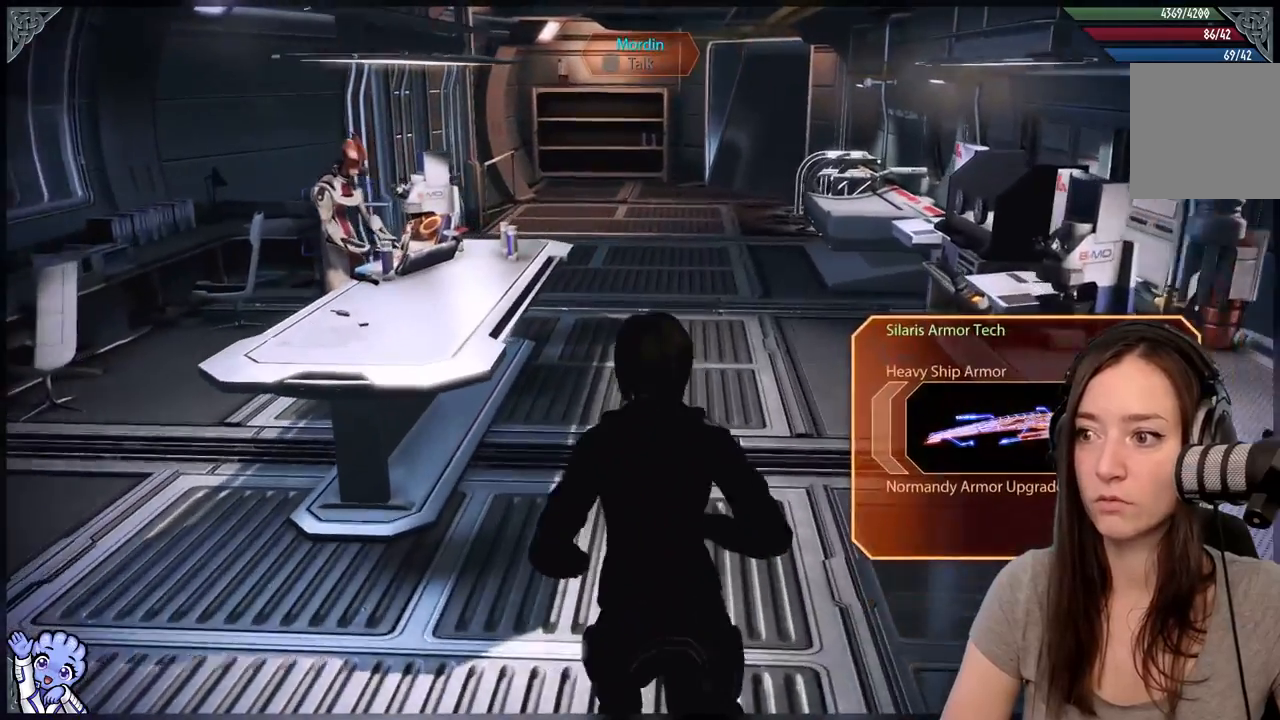
{"buttons": [], "left_stick": "up", "right_stick": "center", "events": []}
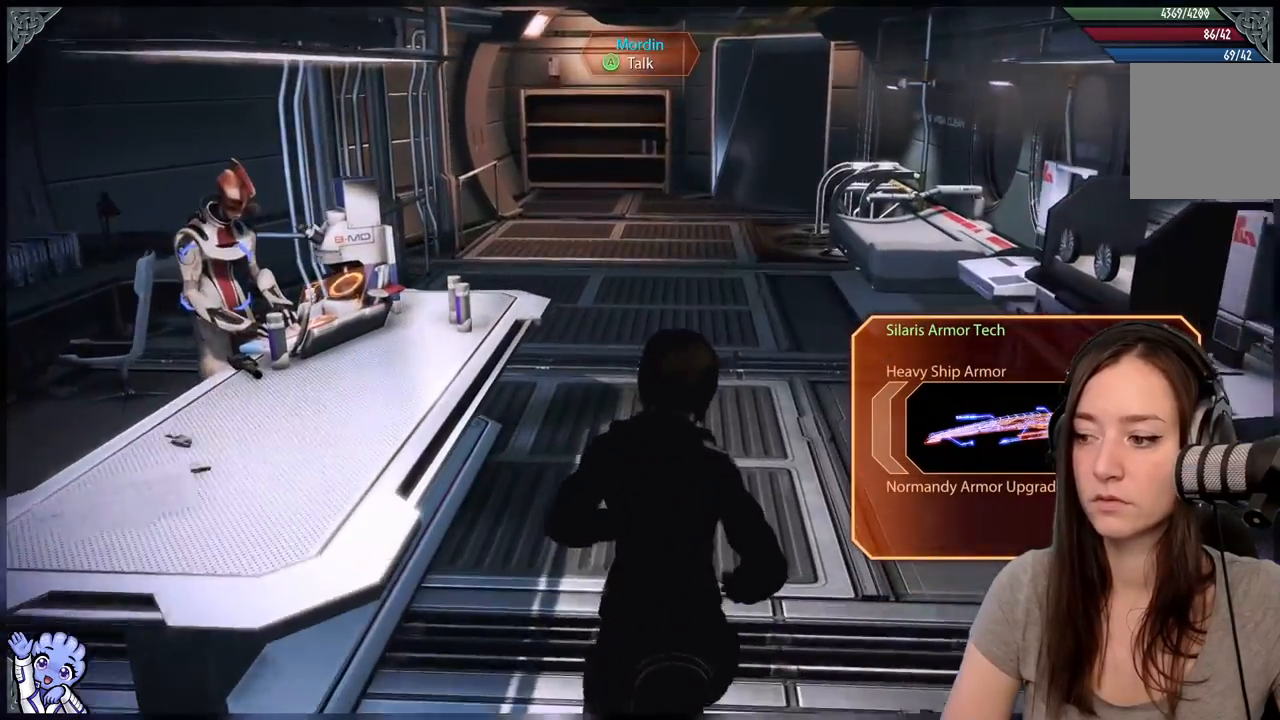
{"buttons": [], "left_stick": "up", "right_stick": "up-left", "events": [[350, "right_stick", "up-left"]]}
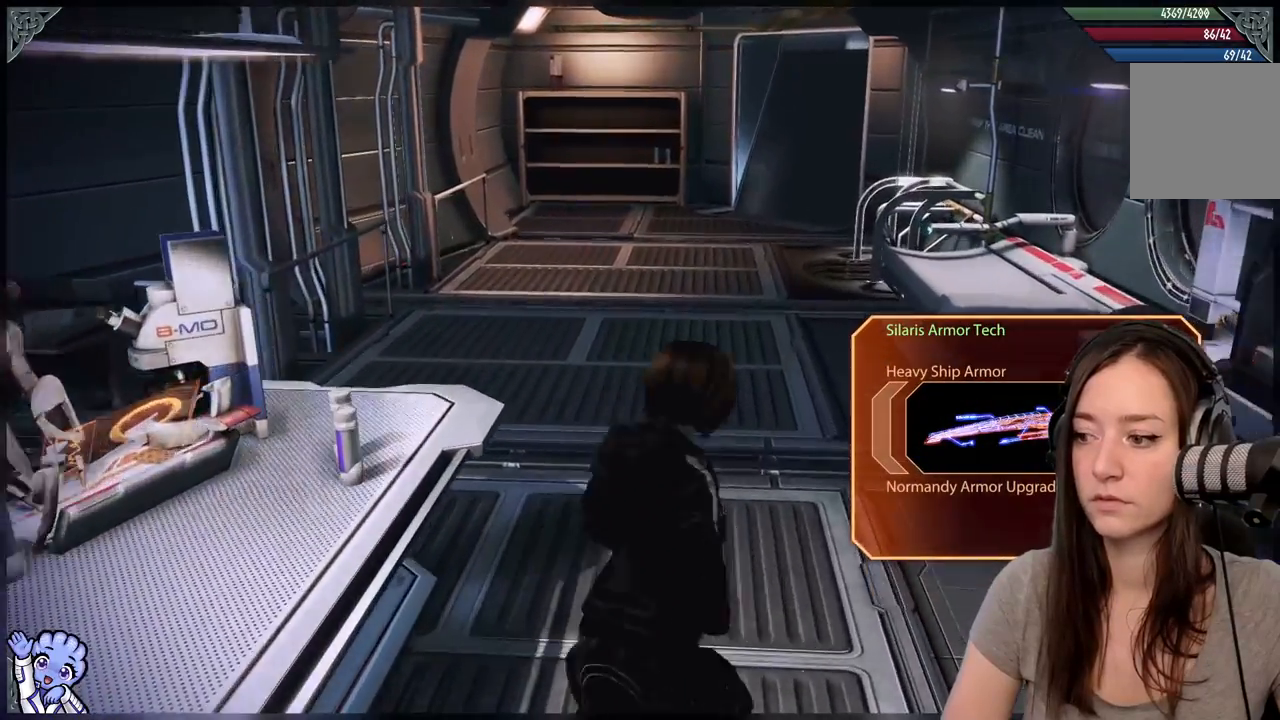
{"buttons": [], "left_stick": "center", "right_stick": "left", "events": [[50, "left_stick", "up-right"], [67, "right_stick", "center"], [117, "right_stick", "left"], [200, "left_stick", "up-left"], [283, "left_stick", "left"], [467, "left_stick", "center"]]}
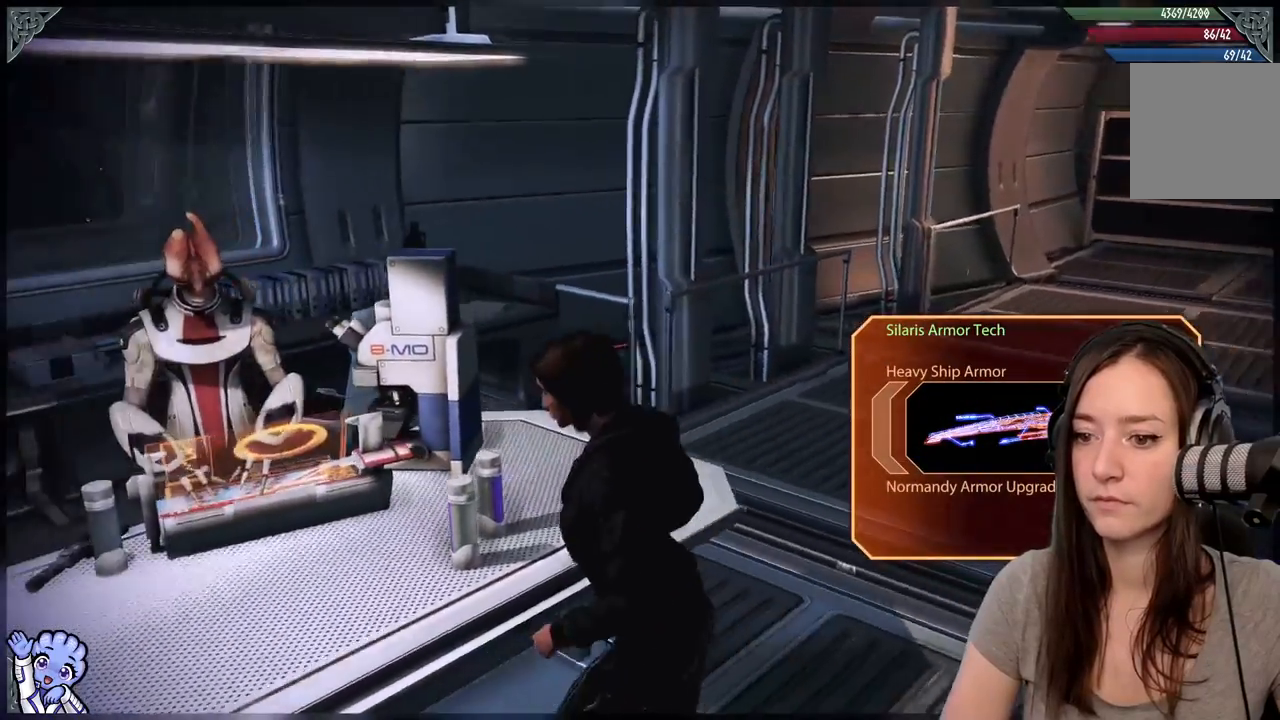
{"buttons": [], "left_stick": "center", "right_stick": "up-left", "events": [[317, "right_stick", "up-left"]]}
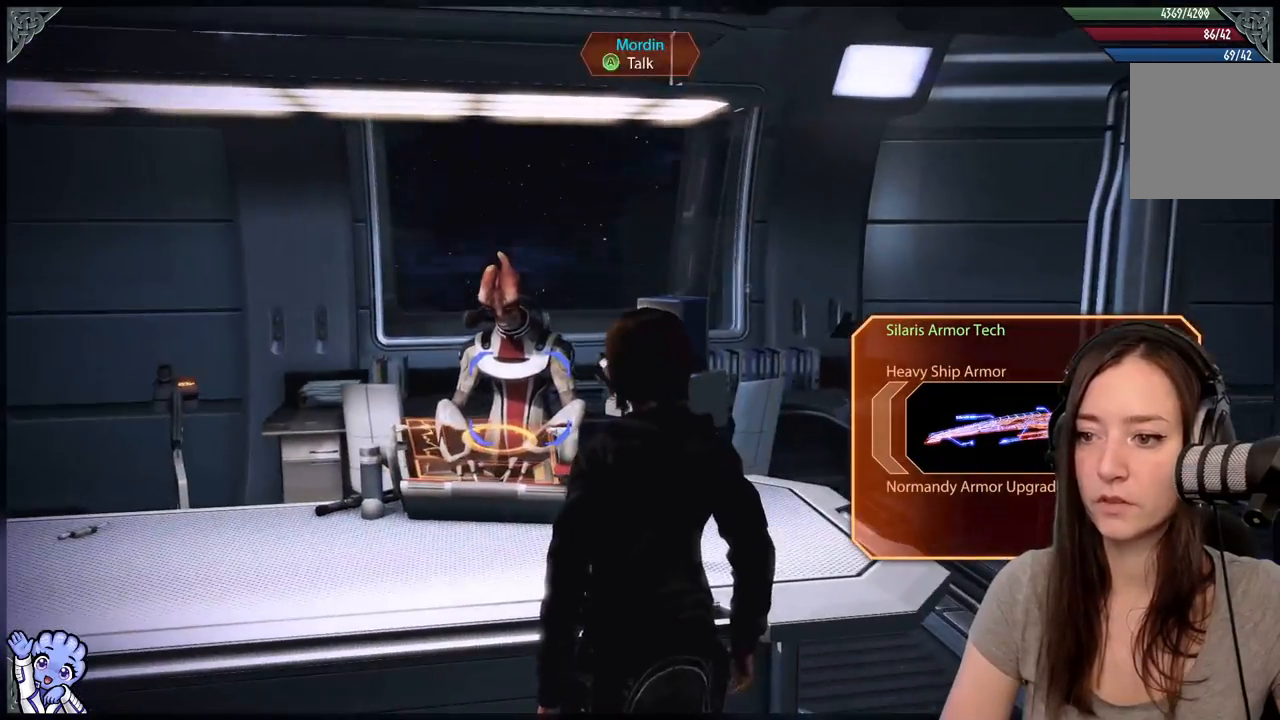
{"buttons": [], "left_stick": "center", "right_stick": "center", "events": [[17, "right_stick", "center"], [200, "A", "down"], [317, "A", "up"]]}
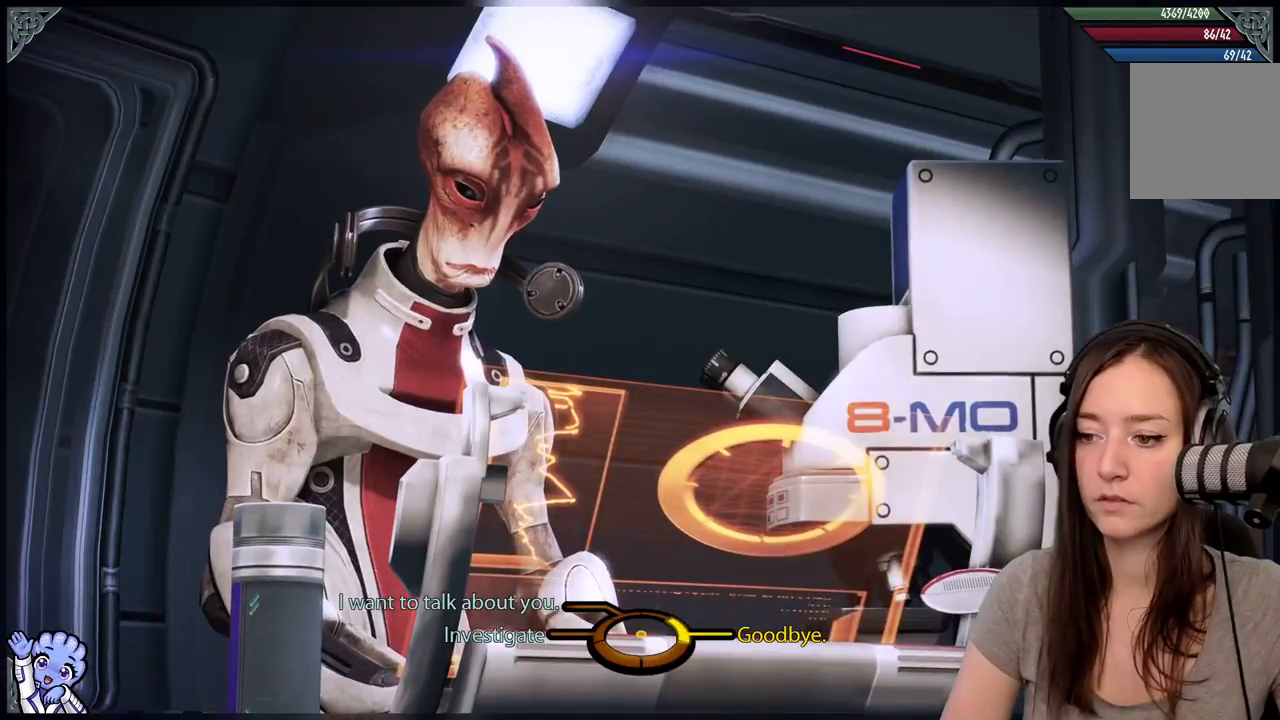
{"buttons": [], "left_stick": "center", "right_stick": "center", "events": []}
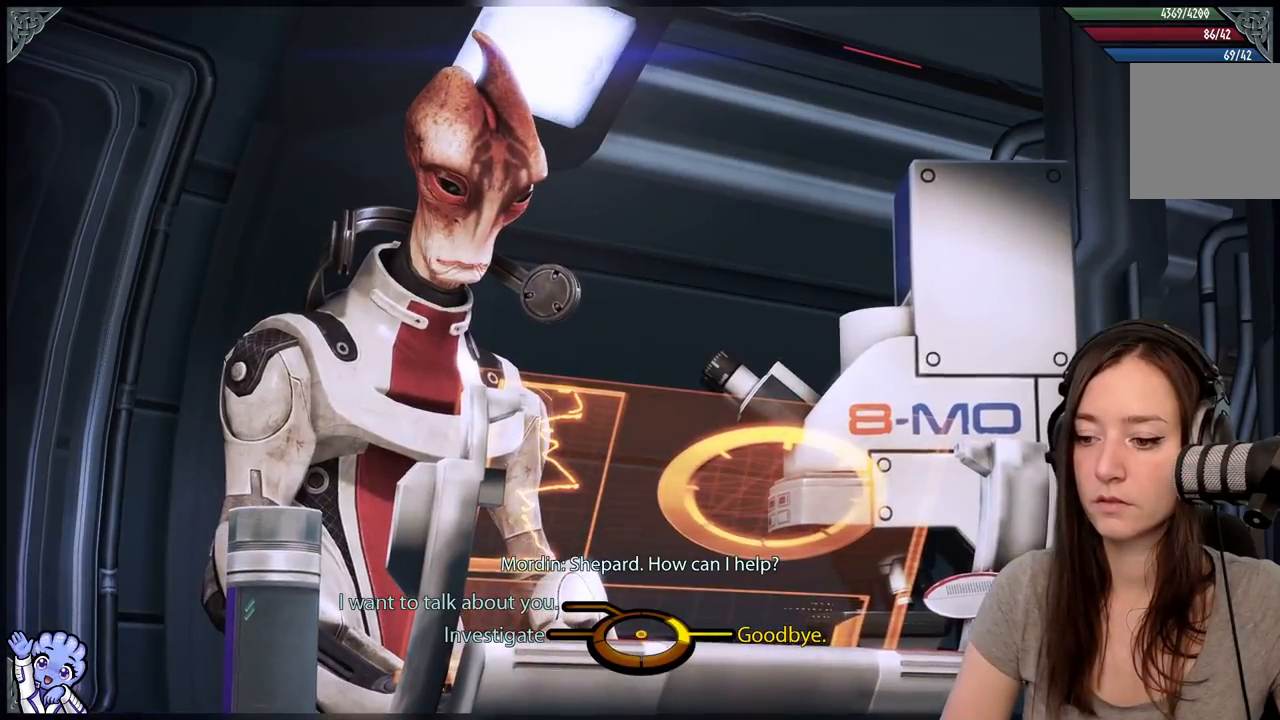
{"buttons": [], "left_stick": "up-left", "right_stick": "center", "events": [[317, "left_stick", "up-left"]]}
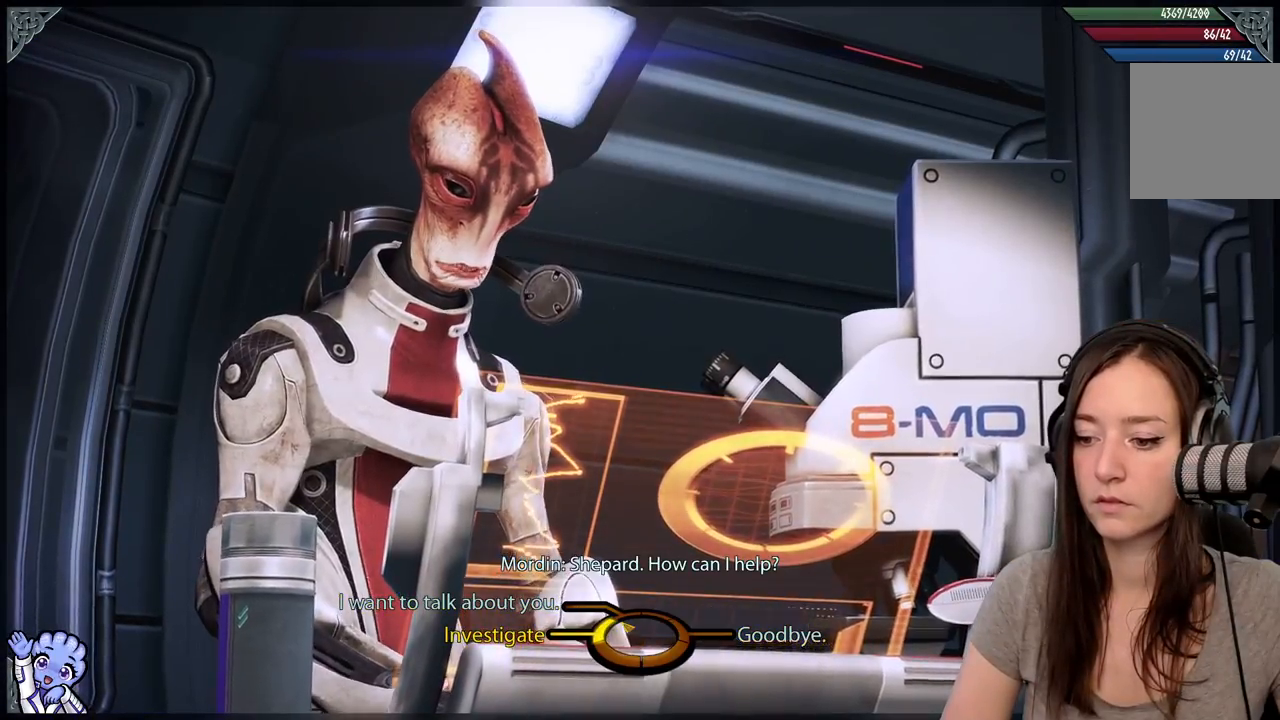
{"buttons": [], "left_stick": "up-left", "right_stick": "center", "events": []}
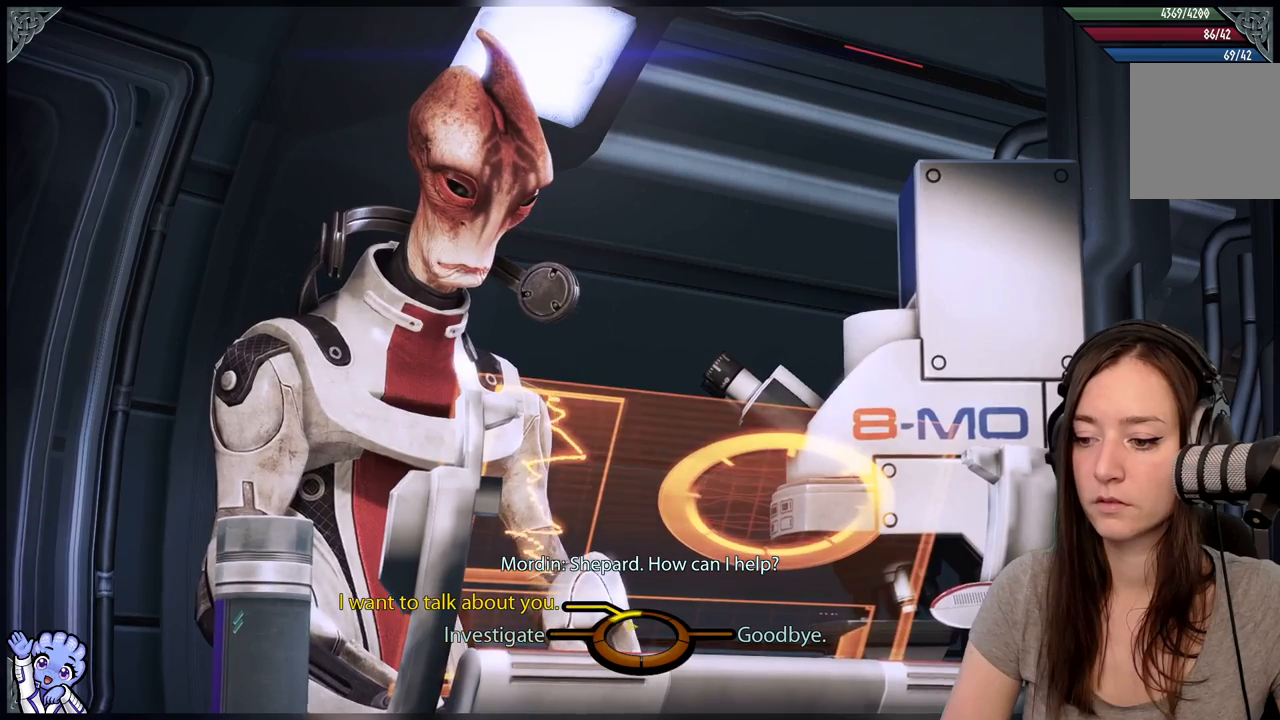
{"buttons": ["A"], "left_stick": "up-left", "right_stick": "center", "events": [[417, "A", "down"]]}
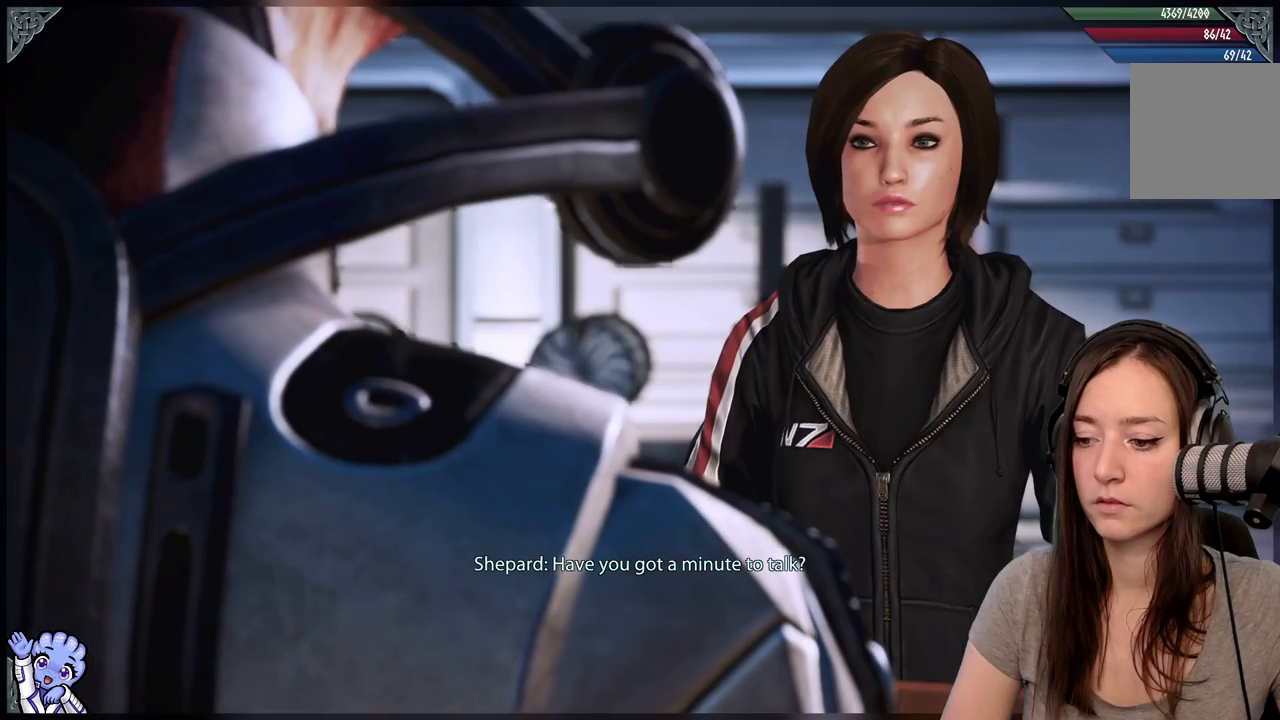
{"buttons": [], "left_stick": "center", "right_stick": "center", "events": [[17, "A", "up"], [67, "left_stick", "center"]]}